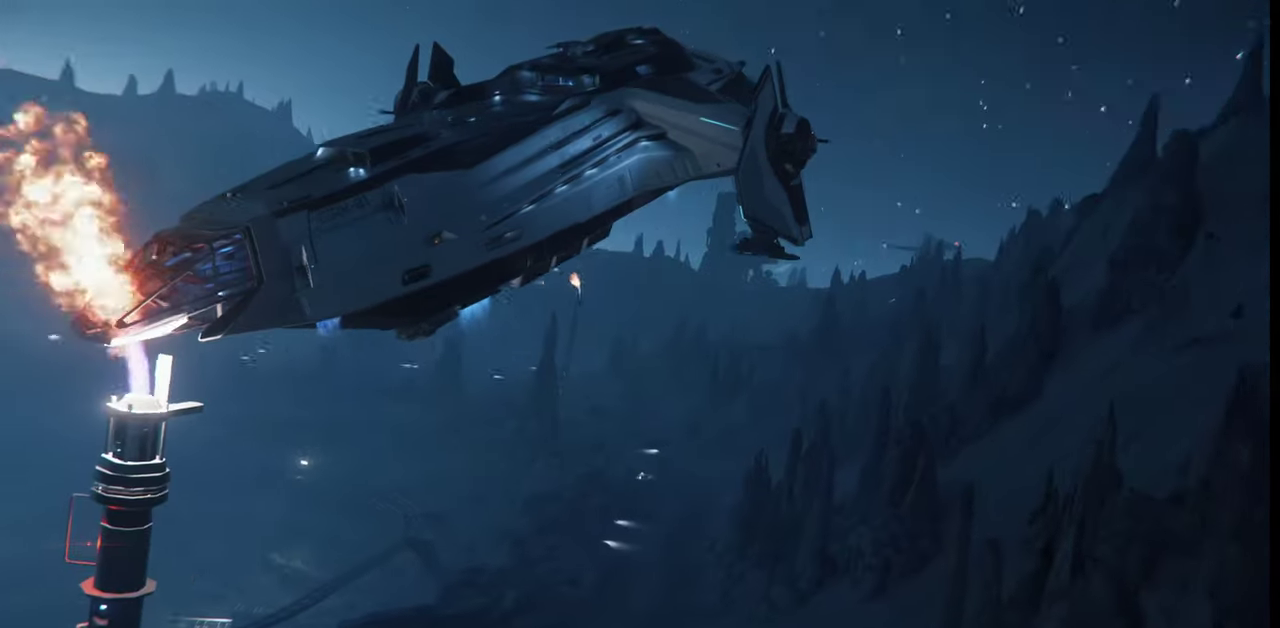
Gameplay with keyboard and mouse; each line is a JSON object with the keys and mouse buttons held at the frame after it. "events" lists presses ("down") and releases ("up") of ".", "/", "0", "1", "2", "3", "4", "5", "6", "7", "8", "9", "a", "alt_l", "alt_r", "b", "backslash", "backspace", "c", "caps_lock", "comma", "ctrl_l", "ctrl_r", "d", "e", "equals", "escape", "f", "f1", "f10", "f11", "f12", "f2", "f3", "f4", "f5", "f6", "f7", "f8", "f9", "g", "h", "i", "j", "k", "l", "lbracket", "m", "minus", "n", "o", "p", "q", "quote", "r", "rbracket", "return", "s", "semicolon", "shift_l", "shift_r", "space", "super_l", "super_r", "t", "tab", "tilde", "u", "v", "w", "x", "y", "z", "mouse_left", "mouse_wheel", "mouse_right" and "mouse_mb4" between this image and that frame as [ms after this image, input, new state], when the widget could be followed in between. "mouse_left", "mouse_wheel", "mouse_right", "mouse_mb4" = the "left", "wheel", "right", "mb4" buttons of the "mouse" list. No other keys are recorded. "wheel" means that the mouse wheel is clicked or scrolled. Mouse movement is not recorded.
{"keys": ["z"], "mouse": [], "events": []}
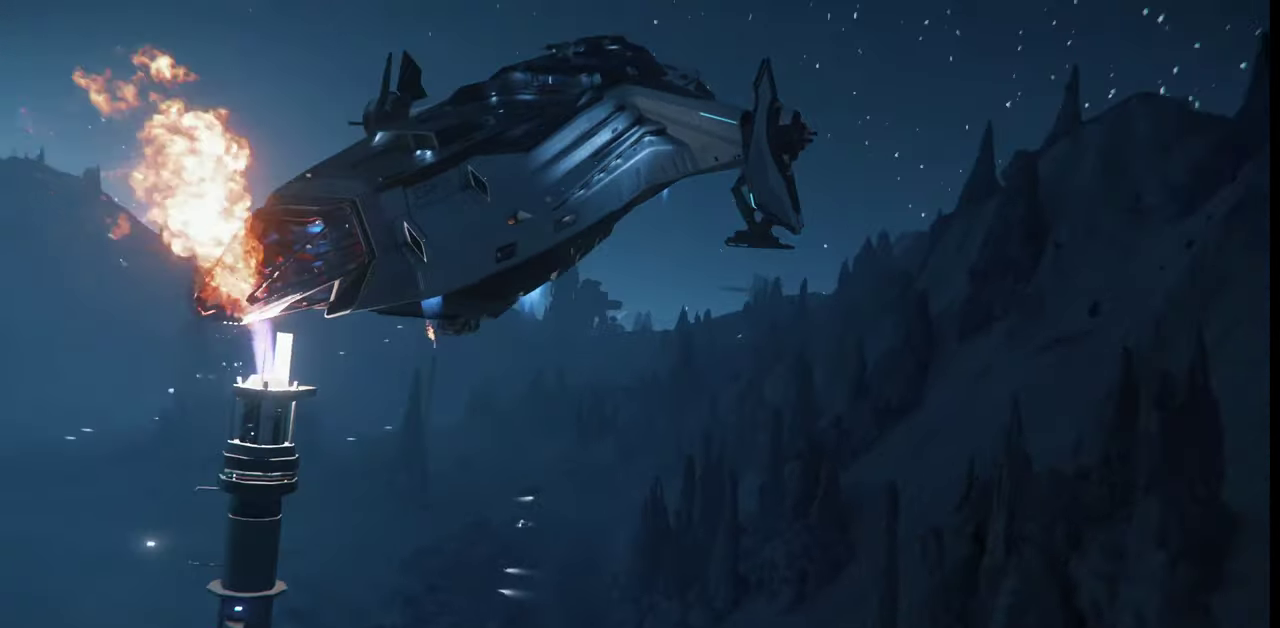
{"keys": ["z"], "mouse": [], "events": []}
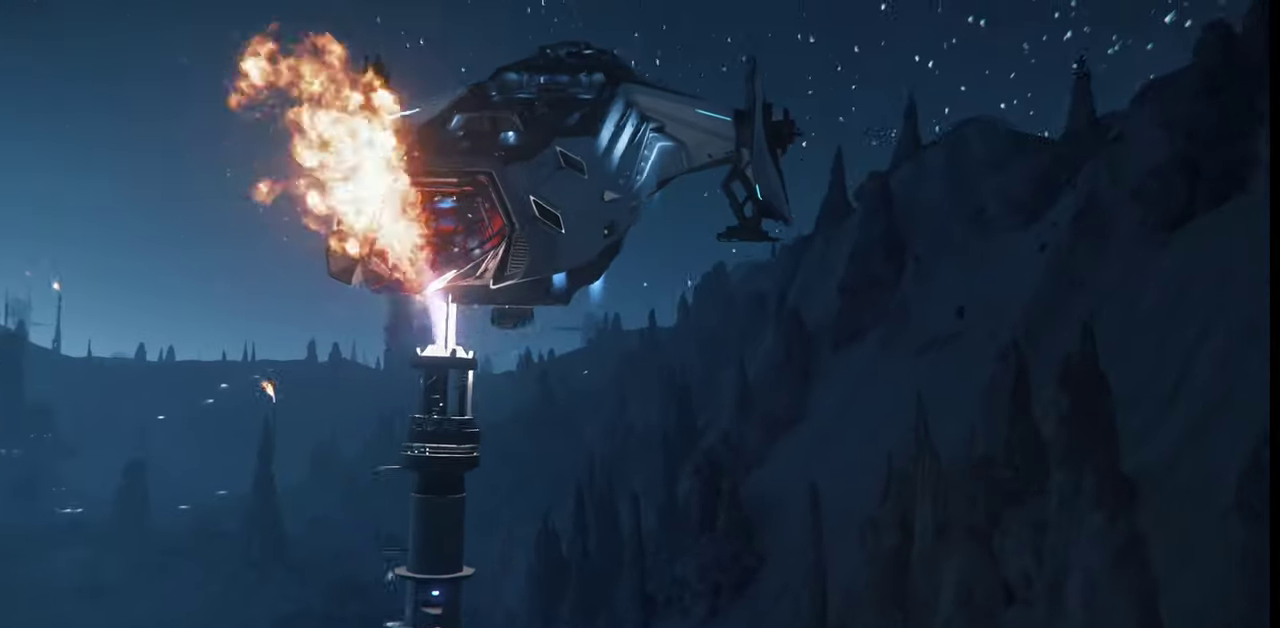
{"keys": [], "mouse": [], "events": [[400, "z", "up"]]}
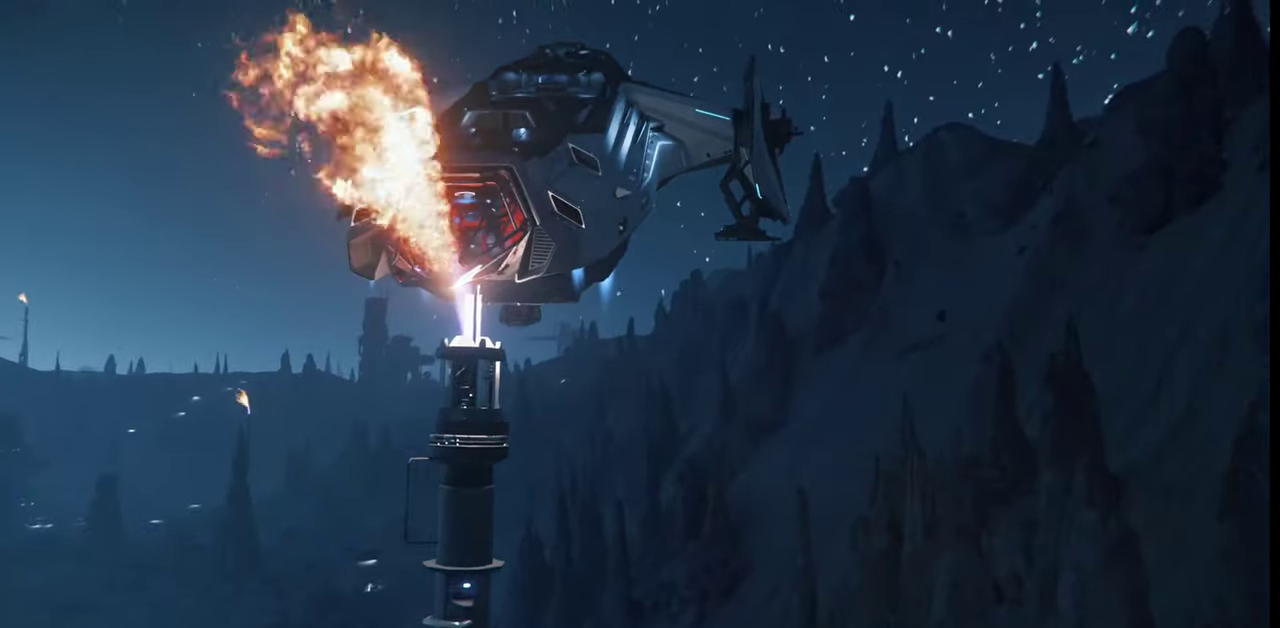
{"keys": [], "mouse": [], "events": []}
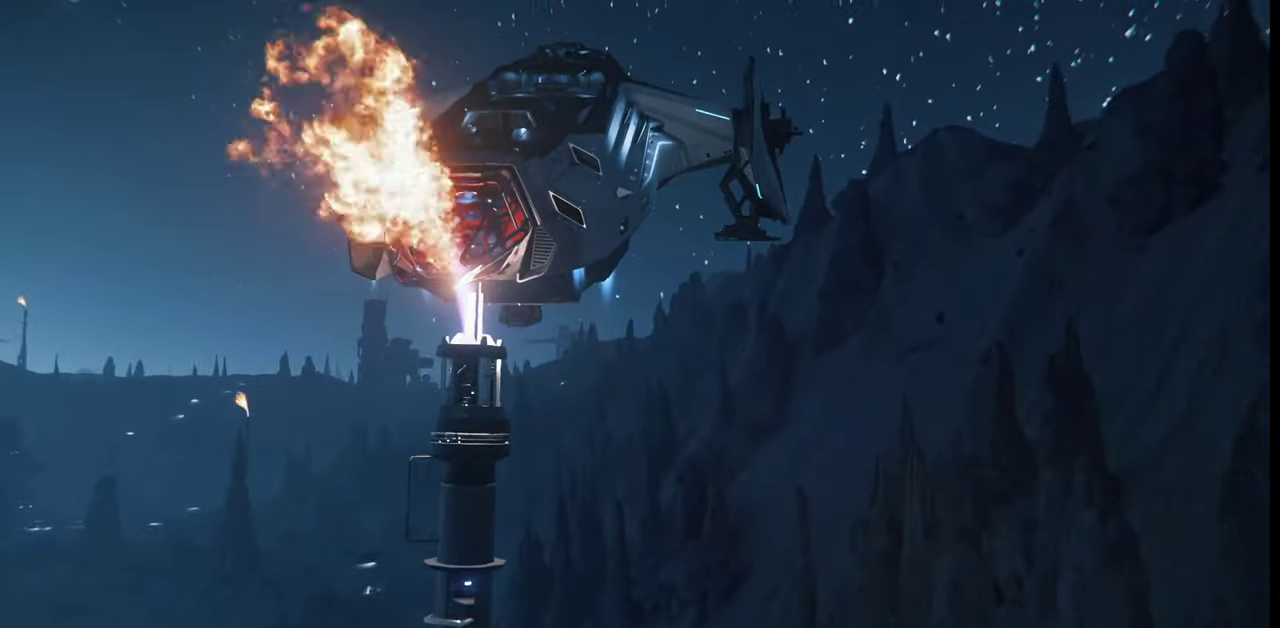
{"keys": [], "mouse": [], "events": []}
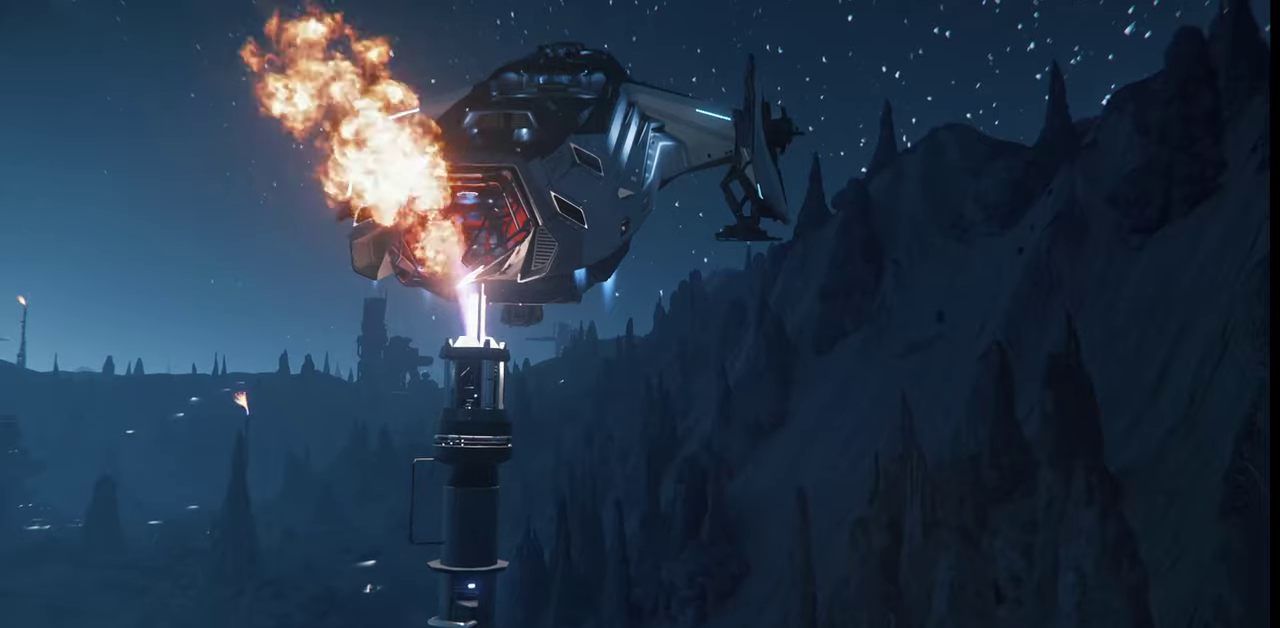
{"keys": [], "mouse": [], "events": []}
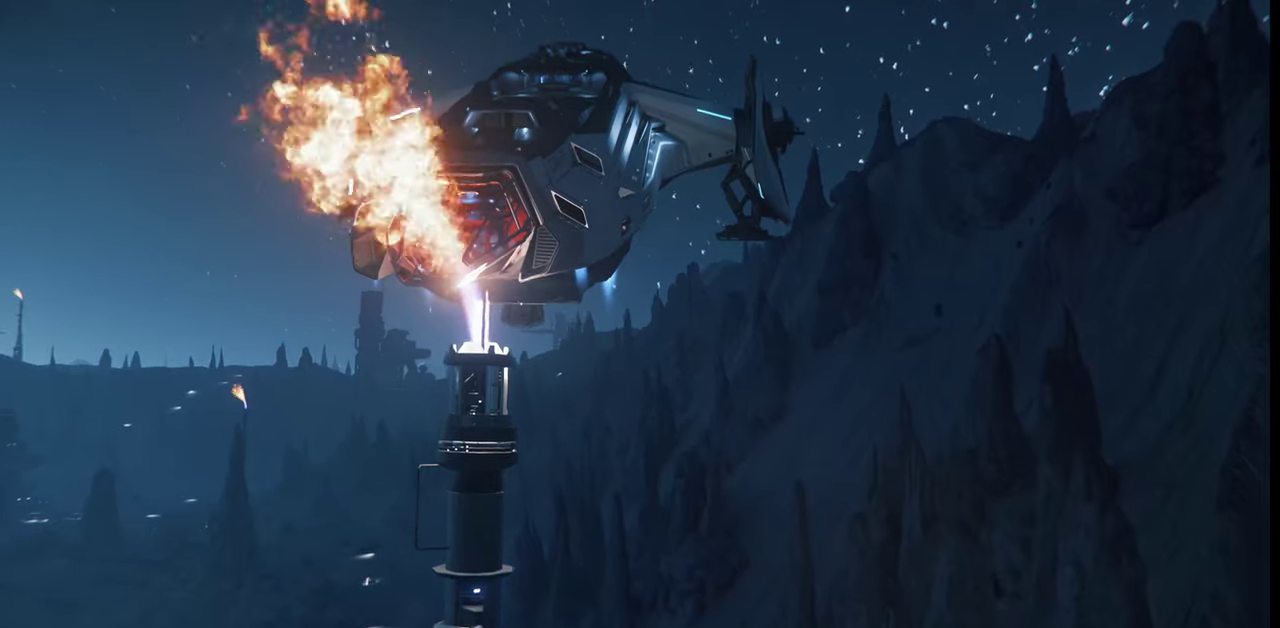
{"keys": [], "mouse": [], "events": []}
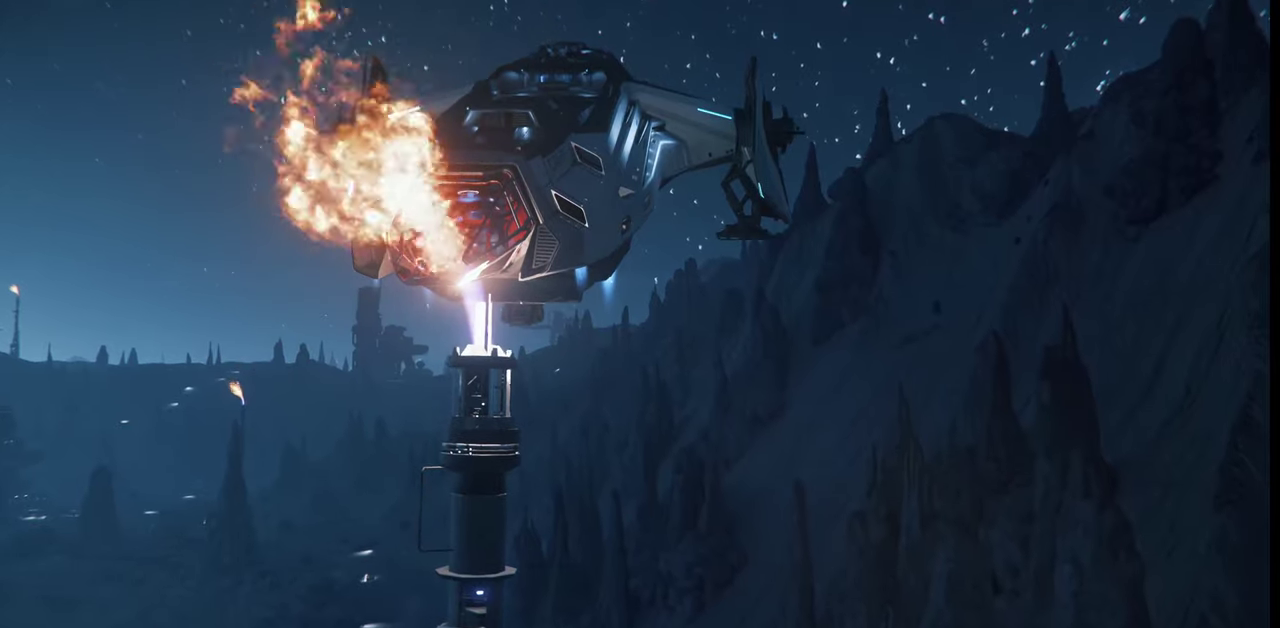
{"keys": [], "mouse": [], "events": []}
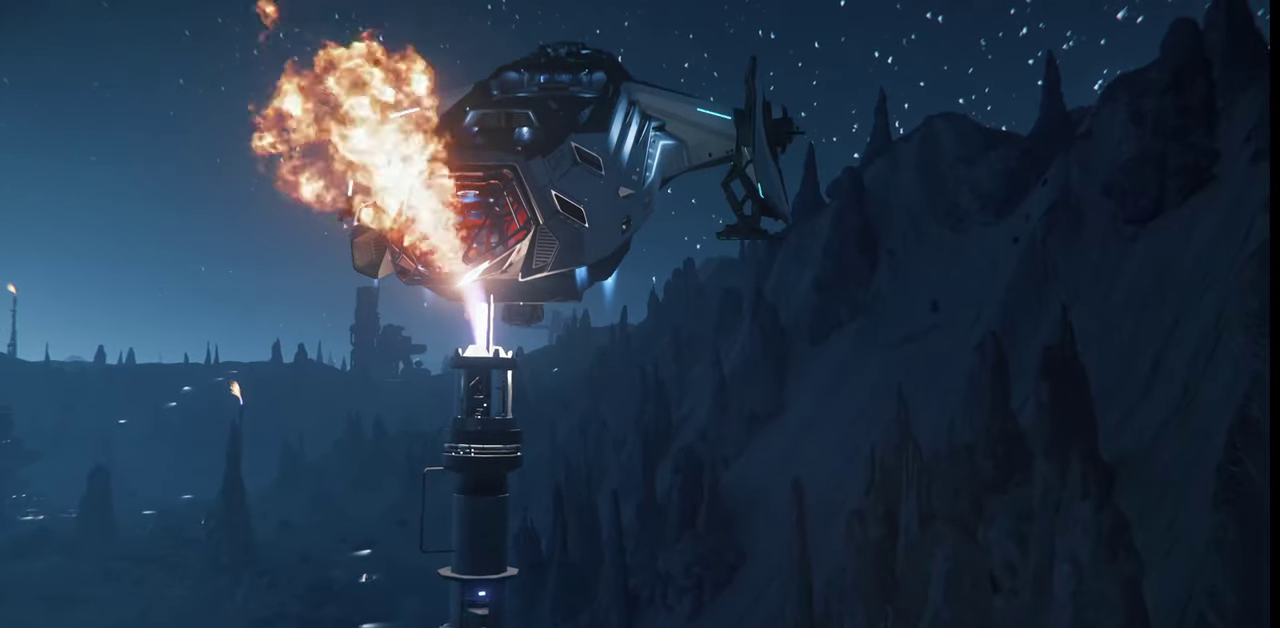
{"keys": ["z"], "mouse": [], "events": [[234, "z", "down"]]}
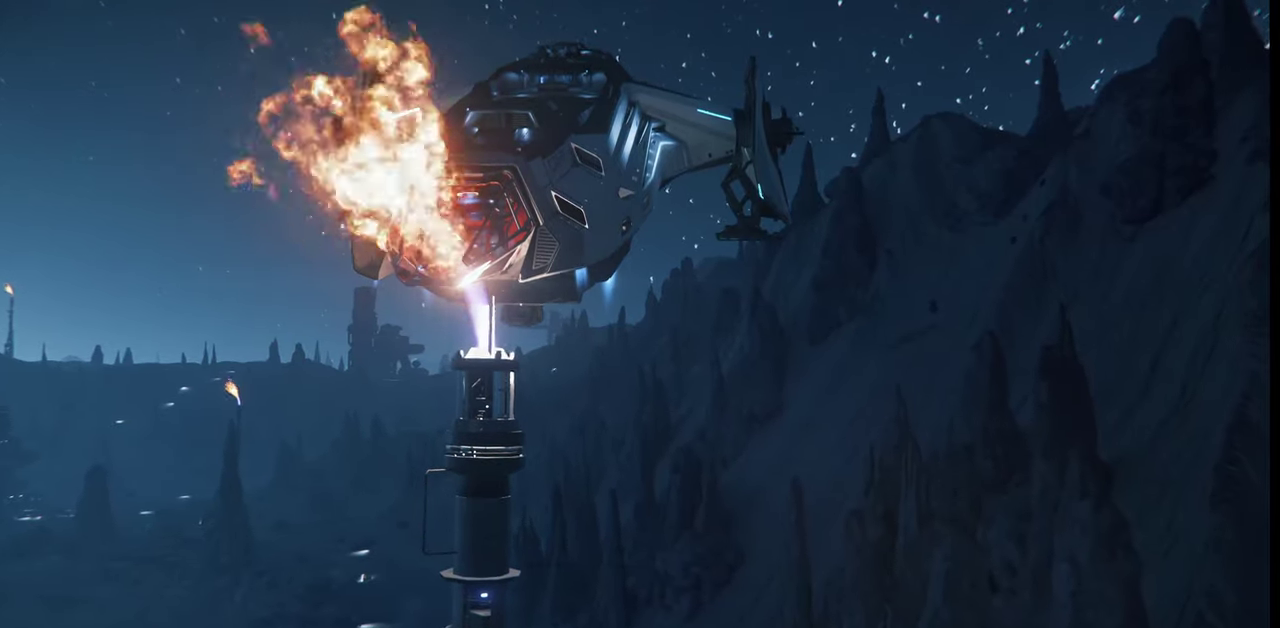
{"keys": ["z"], "mouse": []}
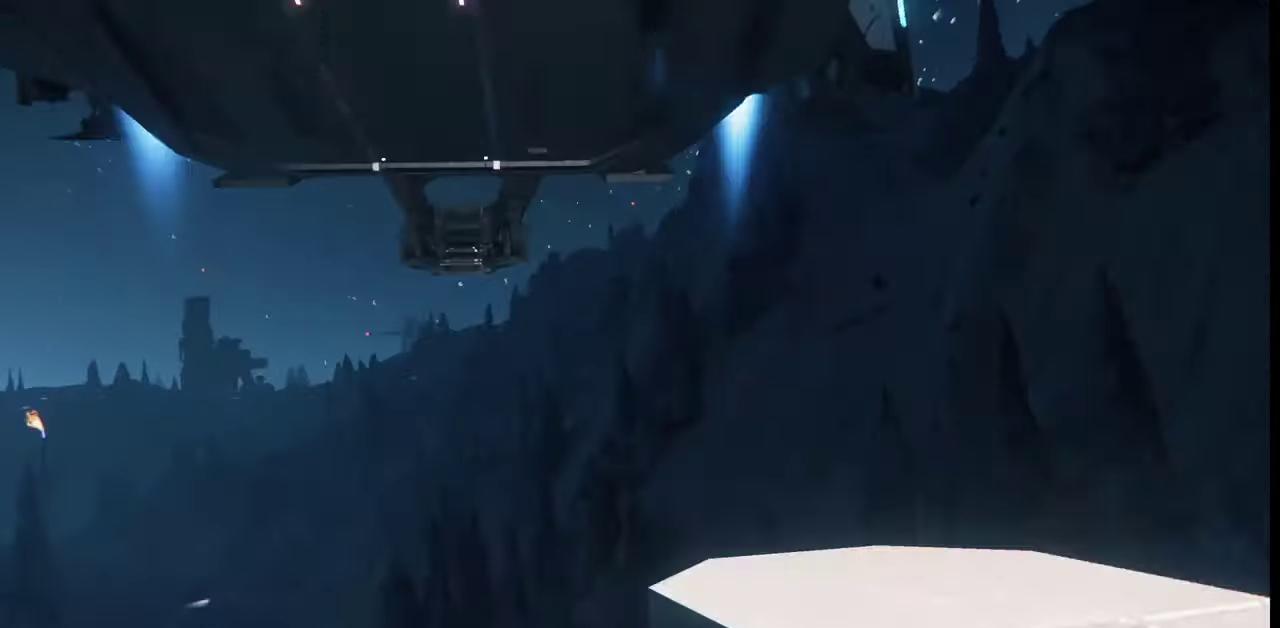
{"keys": ["z"], "mouse": [], "events": []}
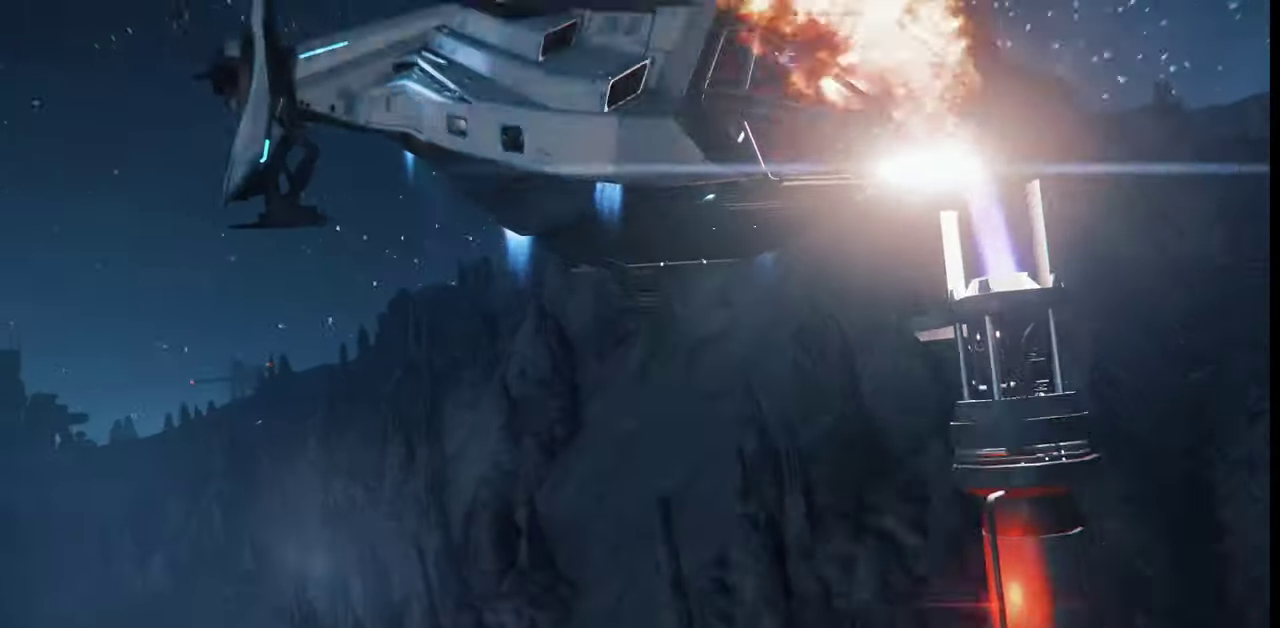
{"keys": ["z"], "mouse": [], "events": []}
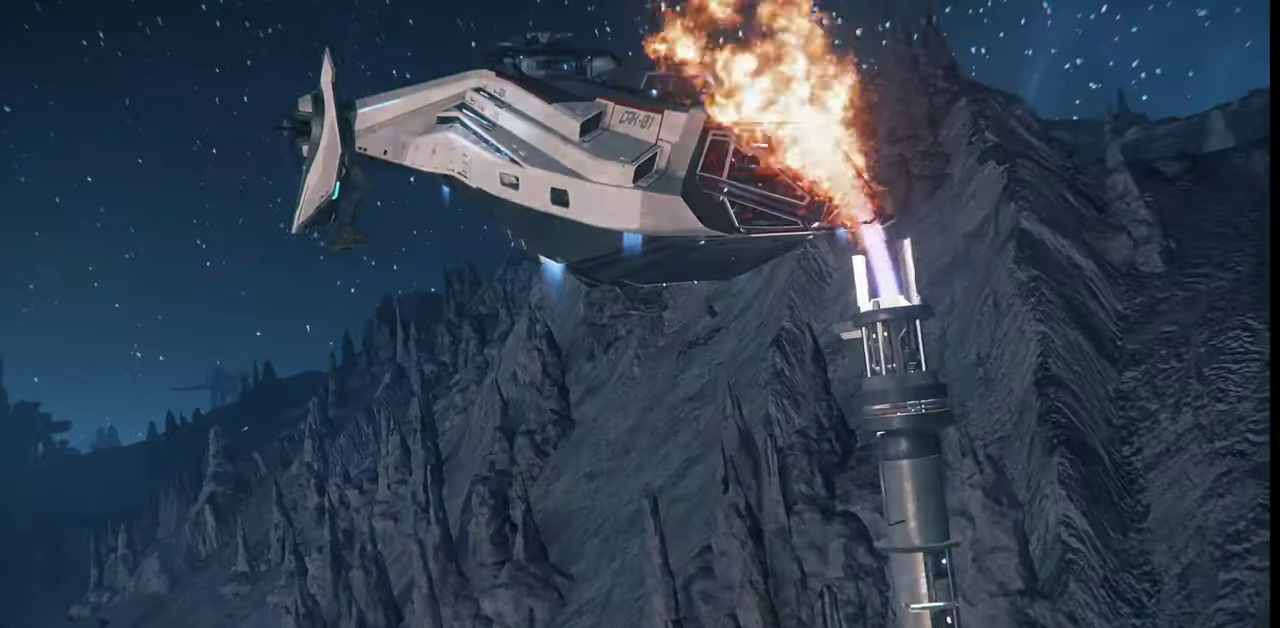
{"keys": ["z"], "mouse": [], "events": []}
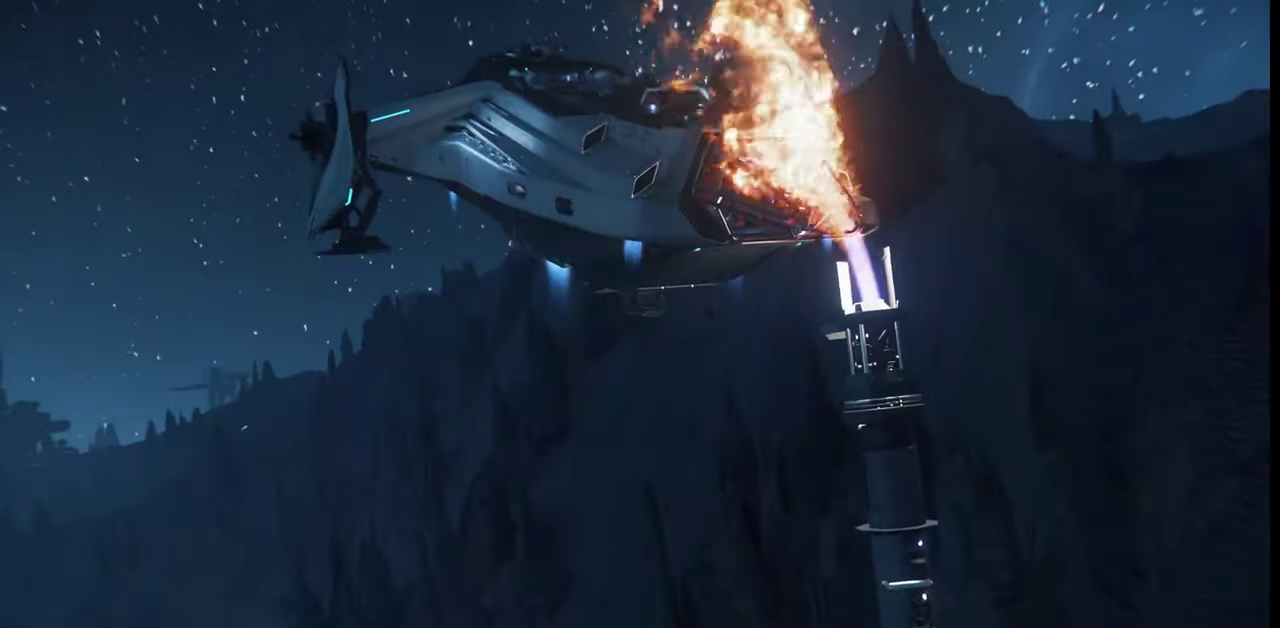
{"keys": ["z"], "mouse": [], "events": []}
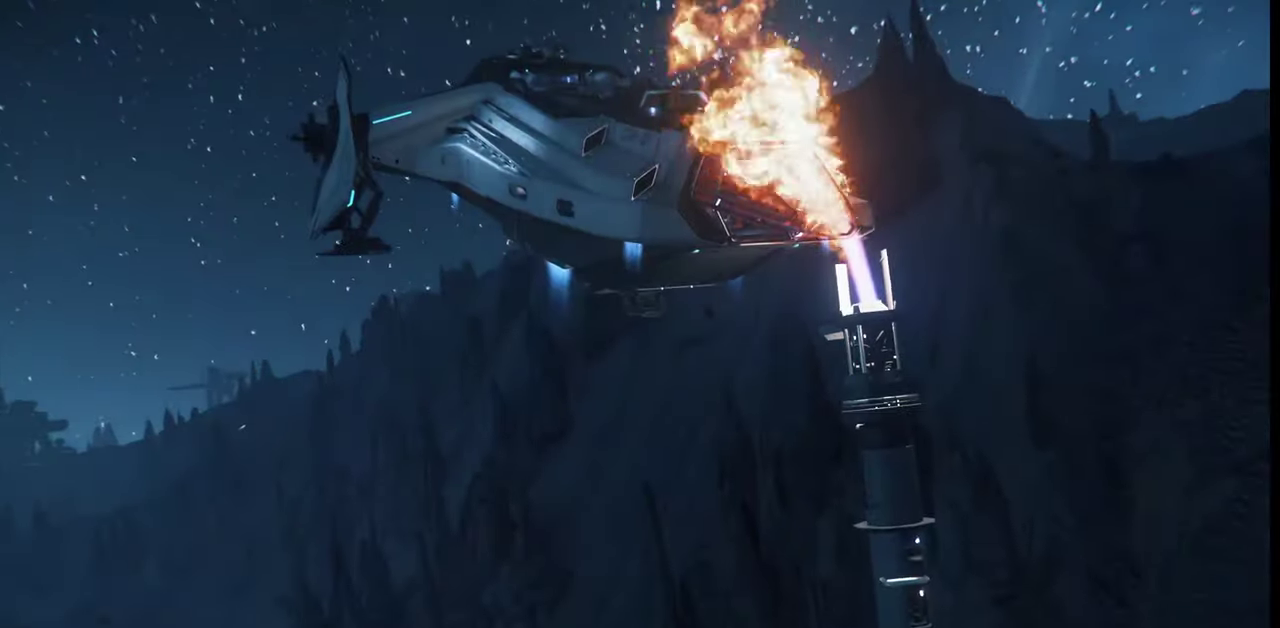
{"keys": [], "mouse": [], "events": [[234, "z", "up"]]}
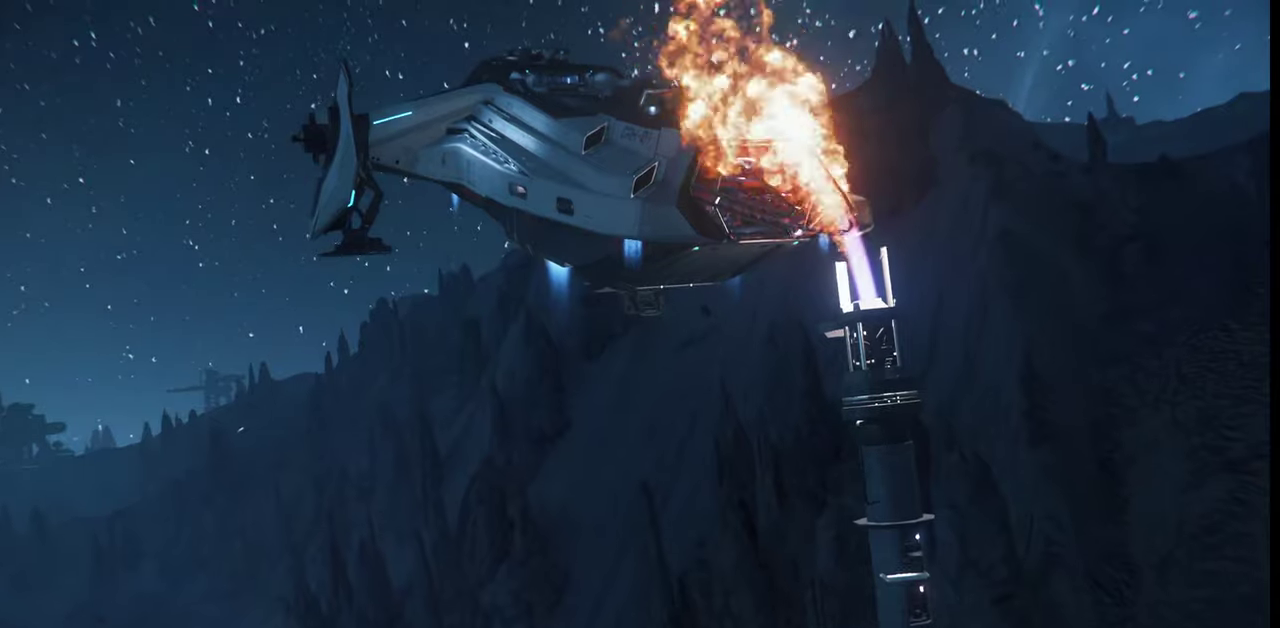
{"keys": [], "mouse": [], "events": []}
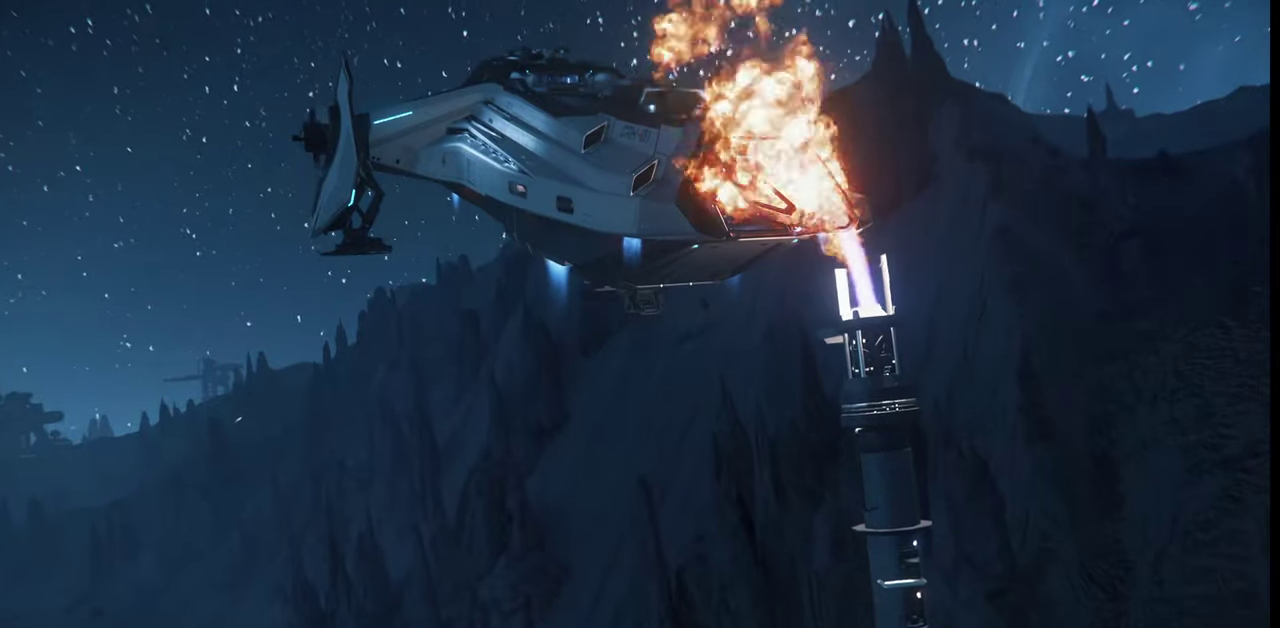
{"keys": [], "mouse": [], "events": []}
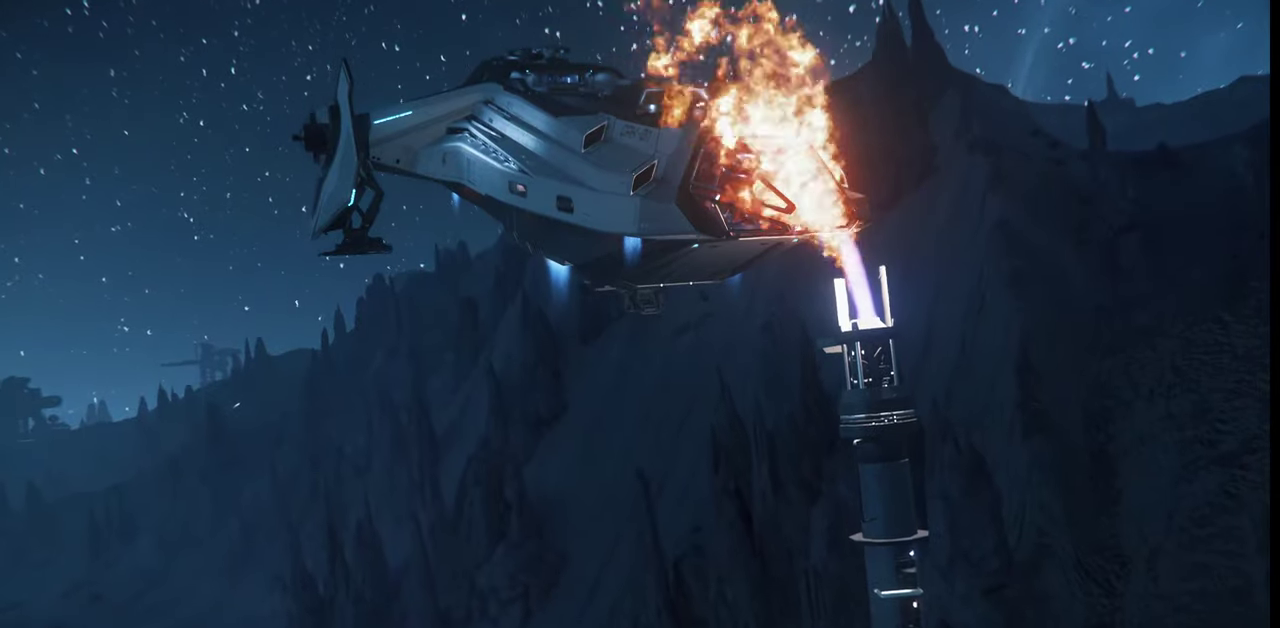
{"keys": [], "mouse": [], "events": []}
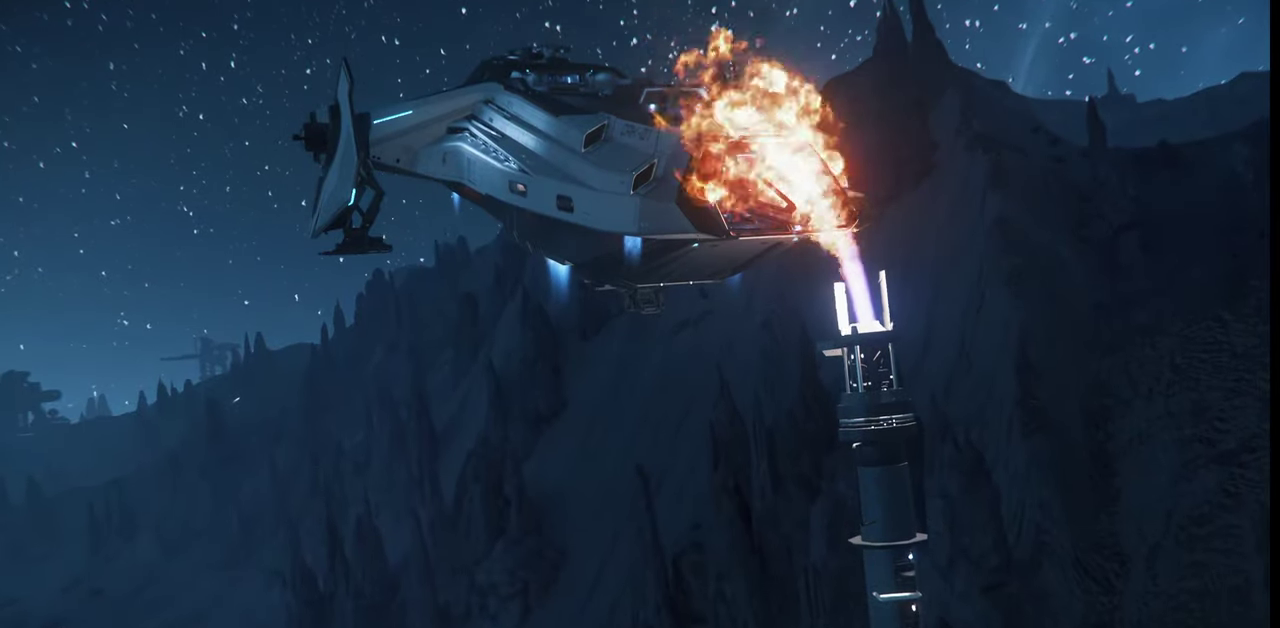
{"keys": [], "mouse": [], "events": []}
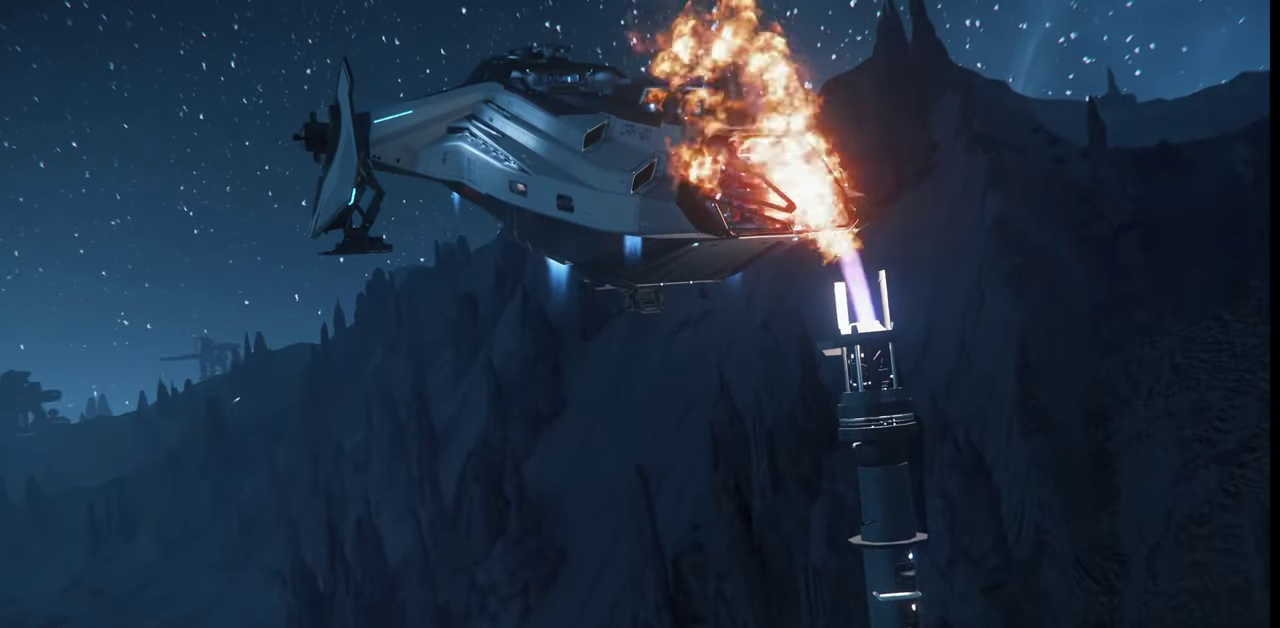
{"keys": ["w"], "mouse": [], "events": [[467, "w", "down"]]}
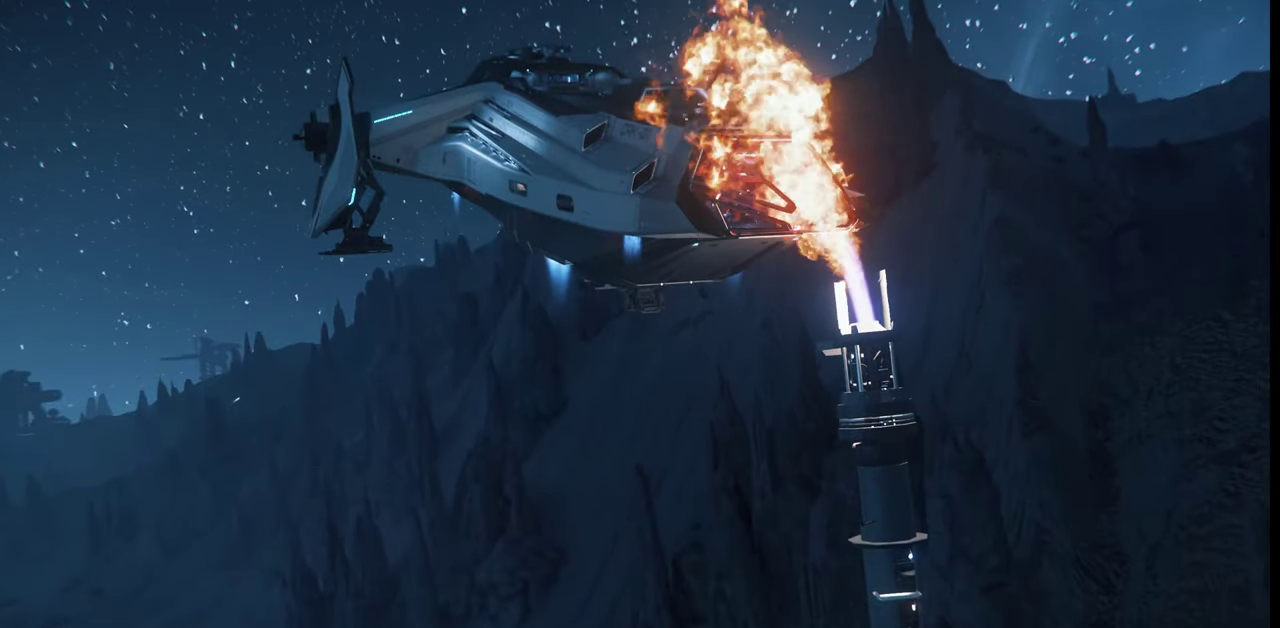
{"keys": [], "mouse": [], "events": [[167, "w", "up"]]}
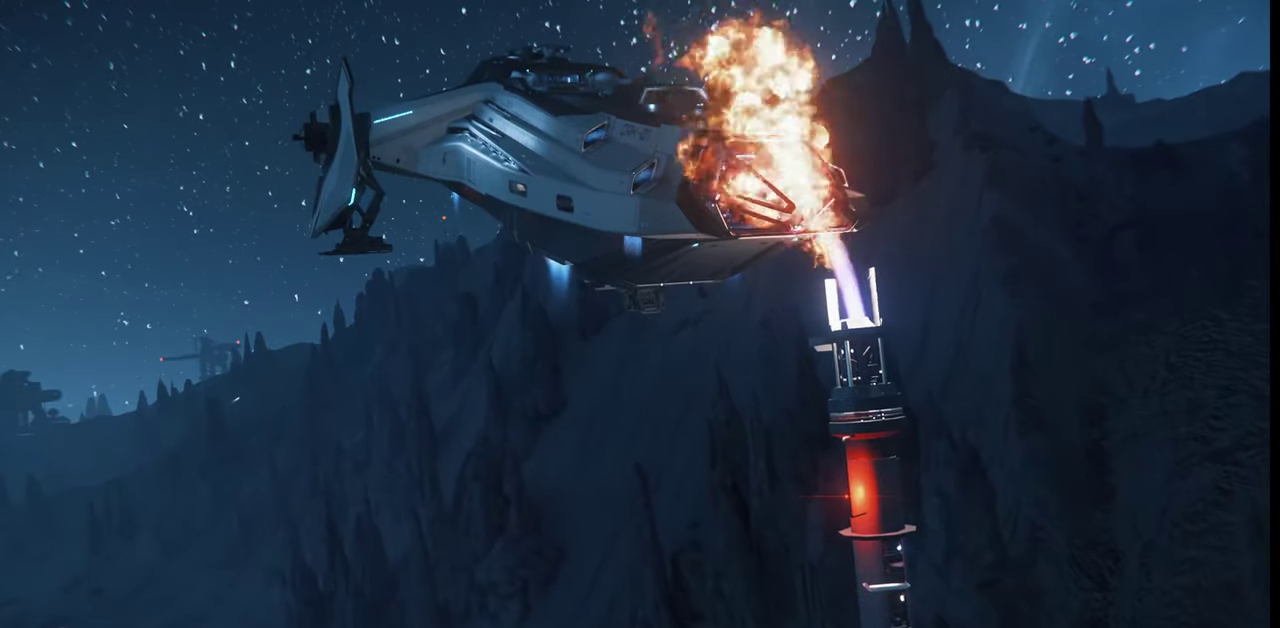
{"keys": [], "mouse": [], "events": []}
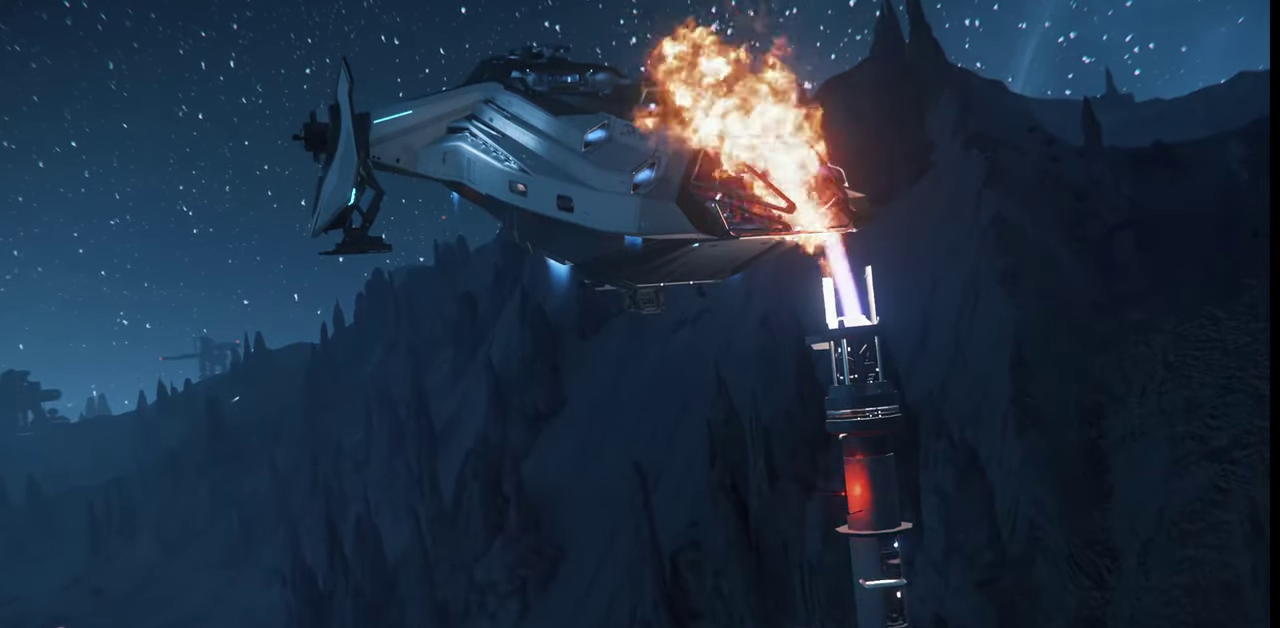
{"keys": [], "mouse": [], "events": [[34, "w", "down"], [234, "w", "up"]]}
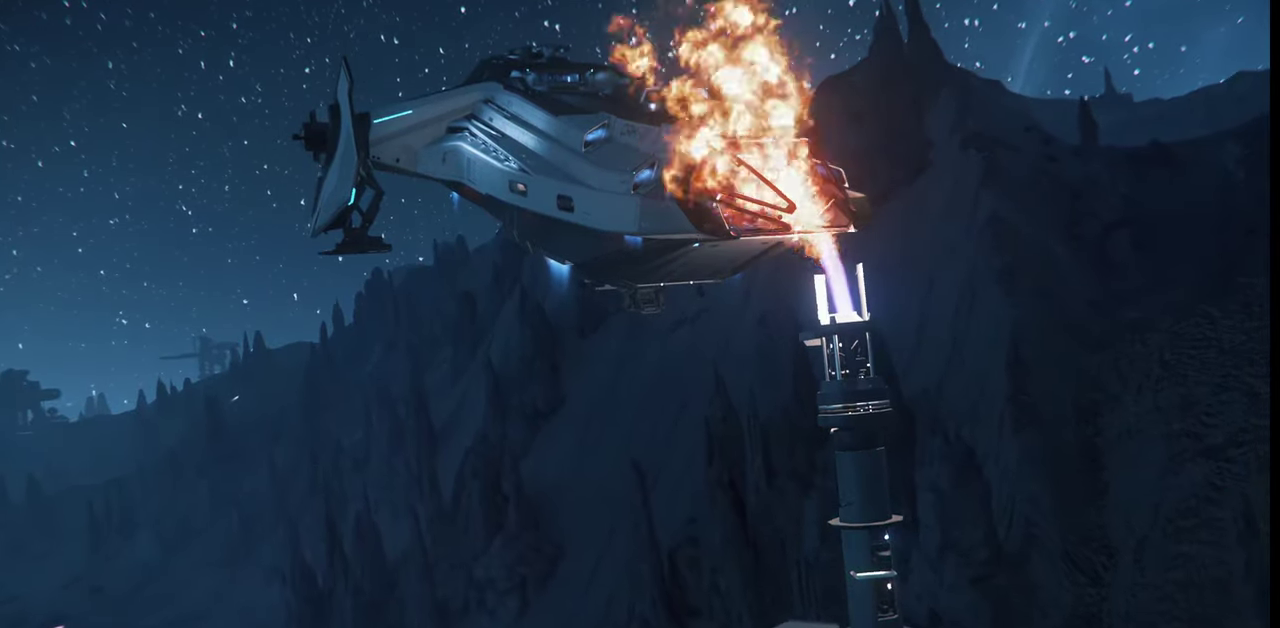
{"keys": ["w"], "mouse": [], "events": [[367, "w", "down"]]}
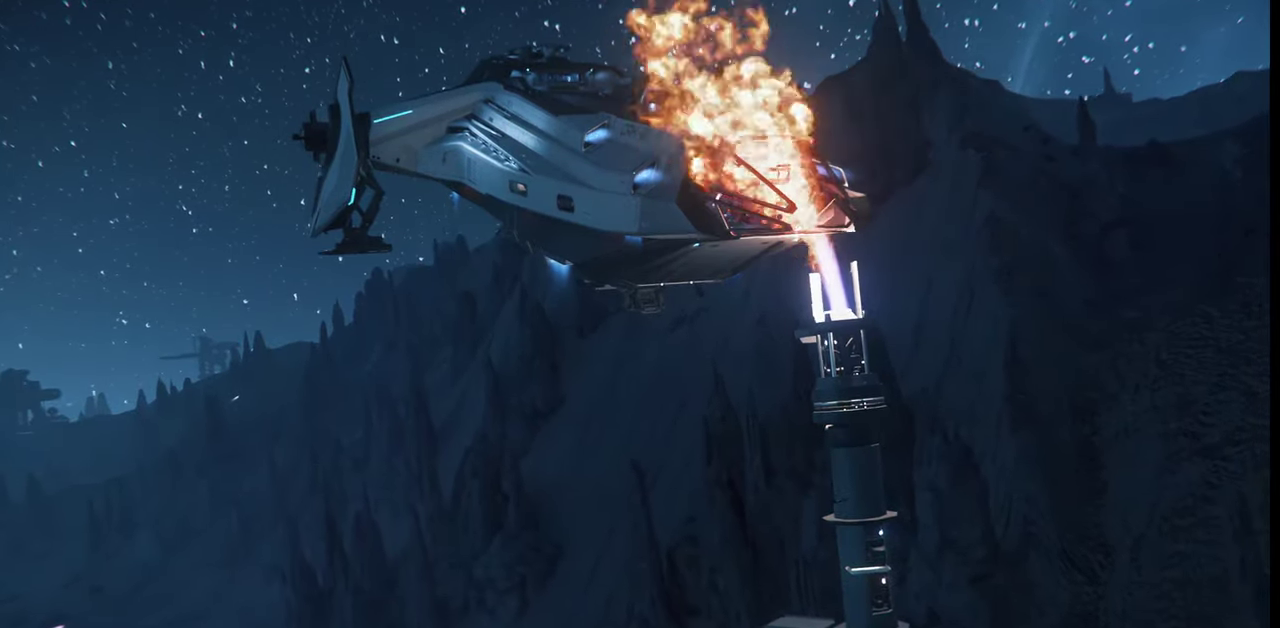
{"keys": [], "mouse": [], "events": [[34, "w", "up"]]}
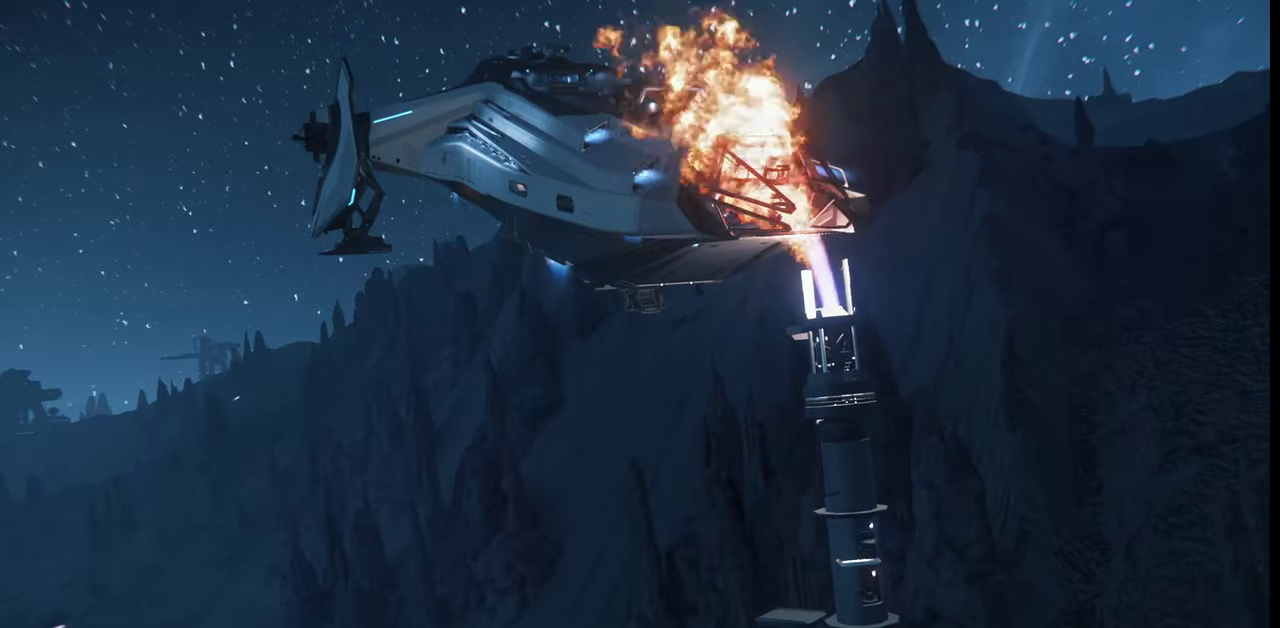
{"keys": [], "mouse": [], "events": []}
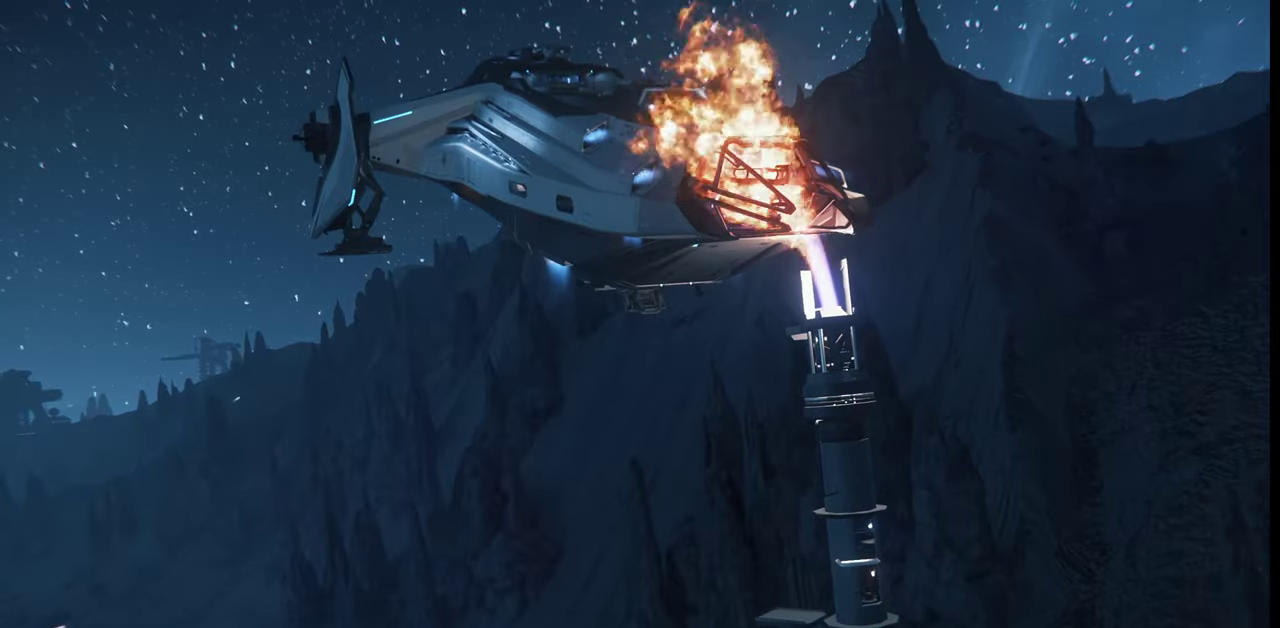
{"keys": [], "mouse": [], "events": []}
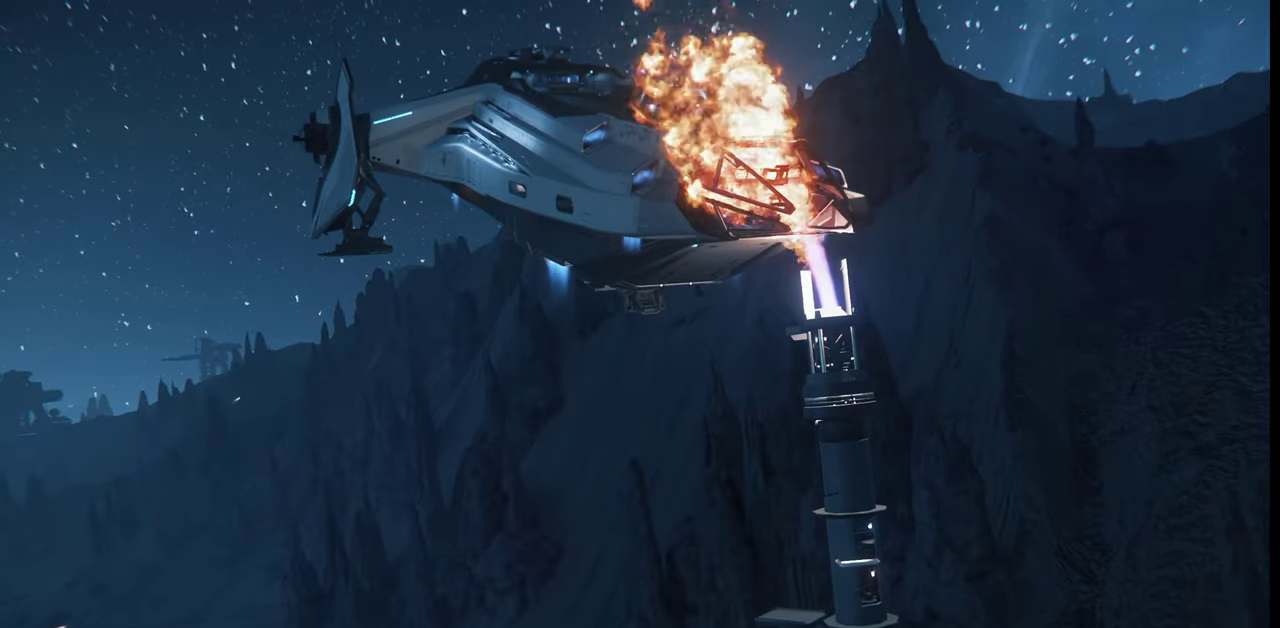
{"keys": [], "mouse": [], "events": [[367, "f4", "down"], [467, "f4", "up"]]}
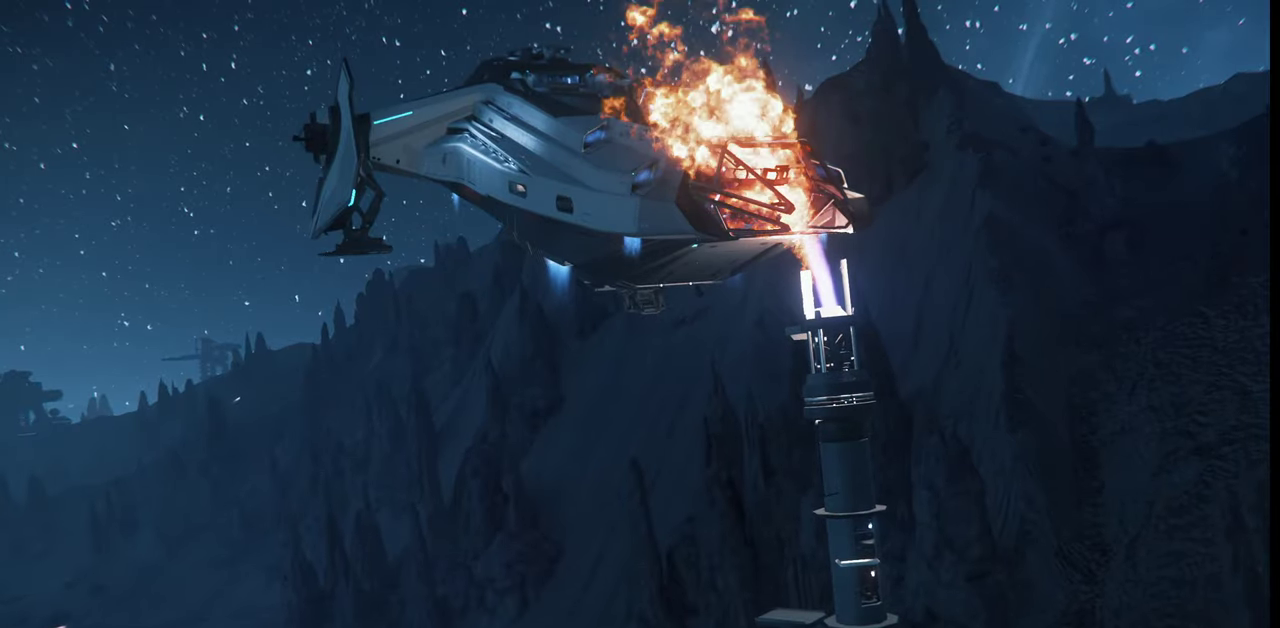
{"keys": [], "mouse": [], "events": []}